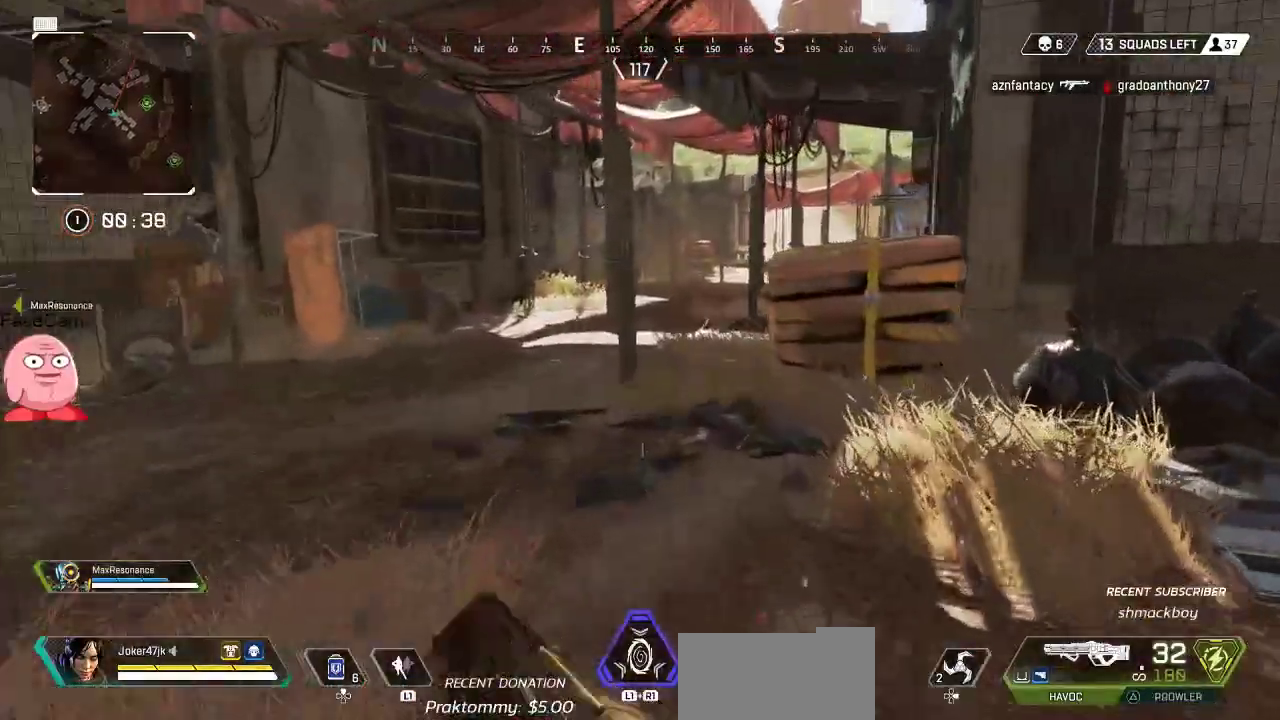
Gameplay with a controller (PlayStation layout); each line is a JSON object with the inputs held at the frame after it (dt_ms = milliseconds from this image to that frame). "button_events" lists button changes between this image and that frame as [ms after this image, input, new state], when the widget could be followed in between (sticks are given only as held states).
{"dt_ms": 500, "buttons": ["SQUARE"], "left_stick": "up", "right_stick": "center", "button_events": [[250, "L3", "down"], [367, "L3", "up"], [467, "SQUARE", "down"]]}
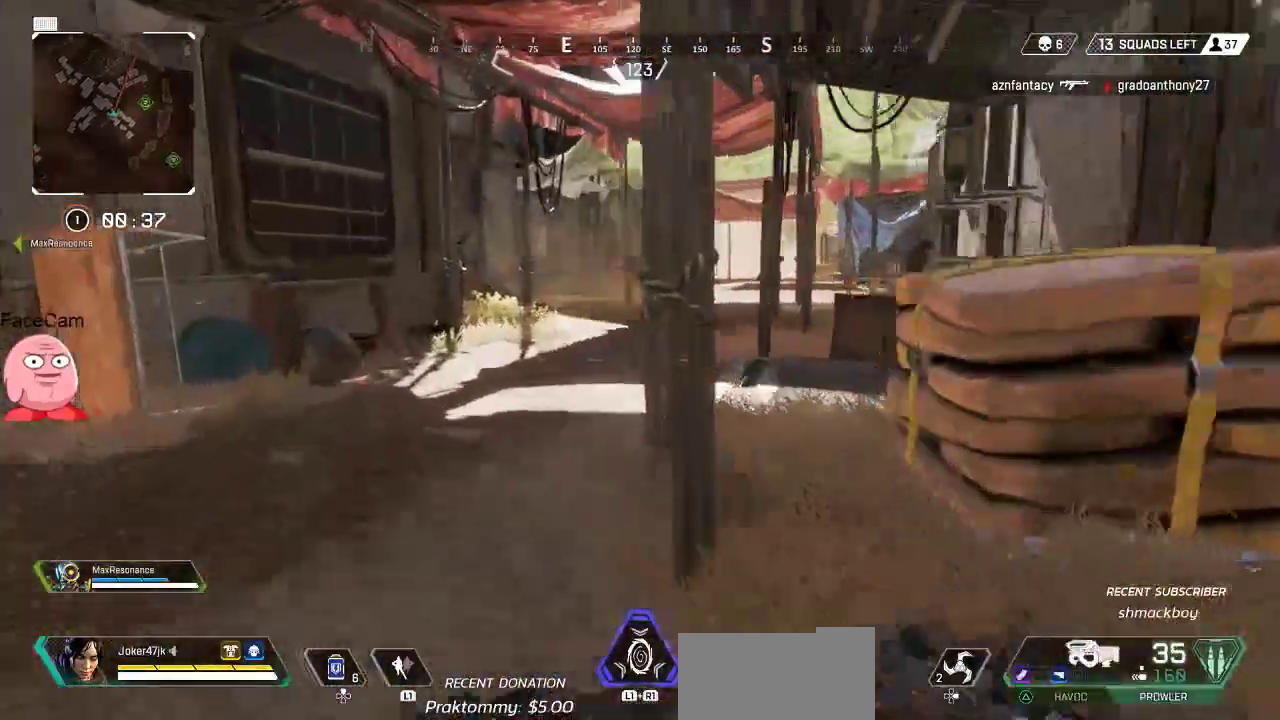
{"dt_ms": 500, "buttons": [], "left_stick": "up", "right_stick": "center", "button_events": [[67, "SQUARE", "up"], [150, "SQUARE", "down"], [233, "SQUARE", "up"], [300, "SQUARE", "down"], [383, "SQUARE", "up"]]}
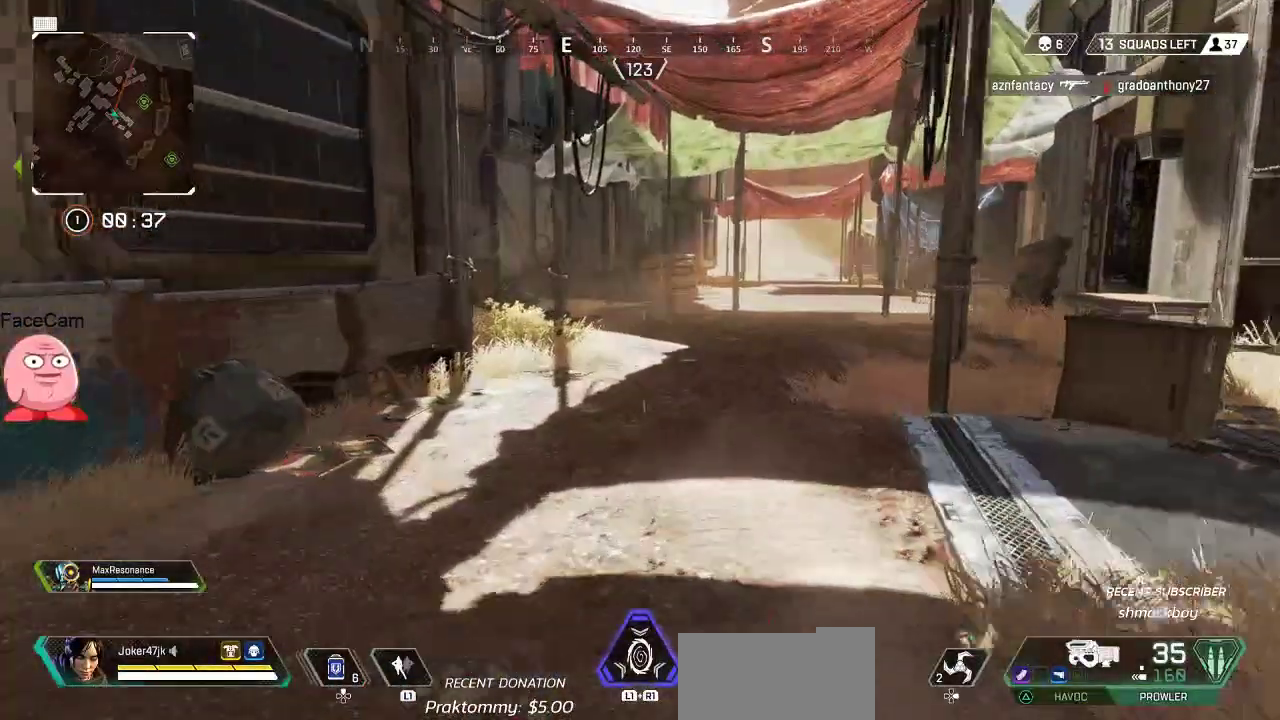
{"dt_ms": 1000, "buttons": [], "left_stick": "down-right", "right_stick": "right", "button_events": [[267, "L3", "down"], [383, "L3", "up"], [600, "SQUARE", "down"], [667, "SQUARE", "up"]]}
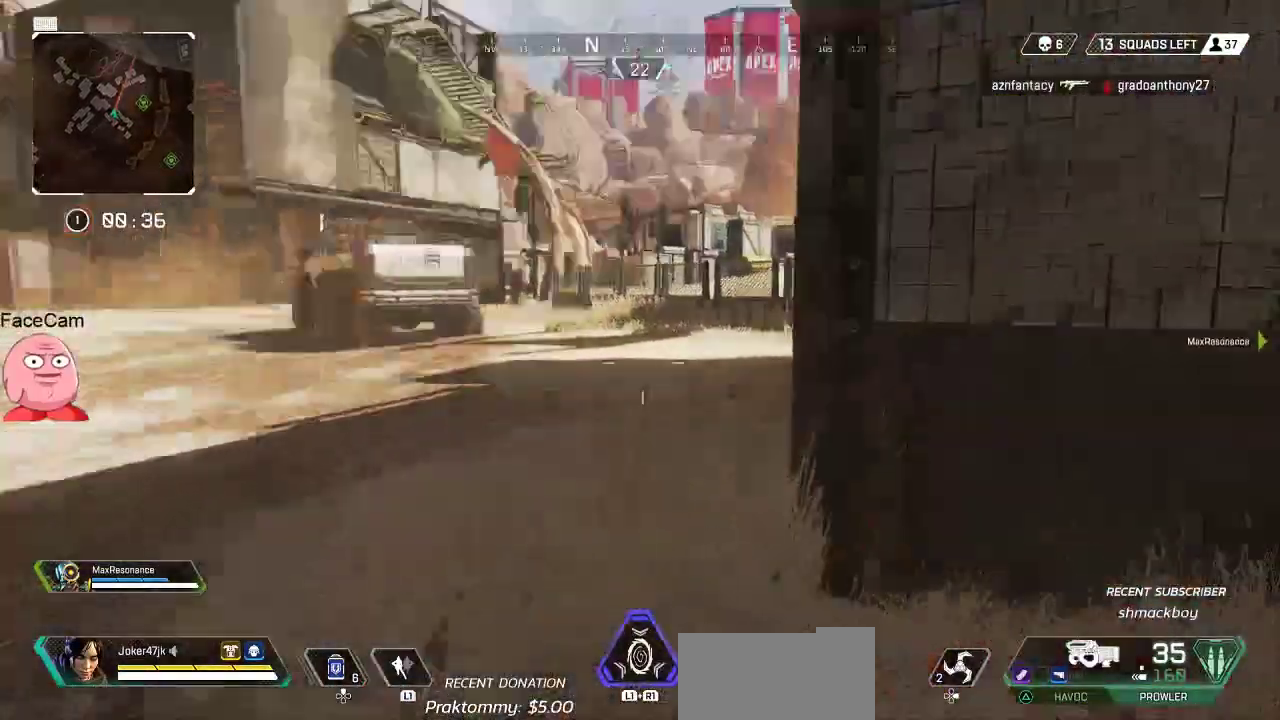
{"dt_ms": 500, "buttons": ["SQUARE"], "left_stick": "up", "right_stick": "center", "button_events": [[250, "L3", "down"], [383, "L3", "up"], [467, "SQUARE", "down"]]}
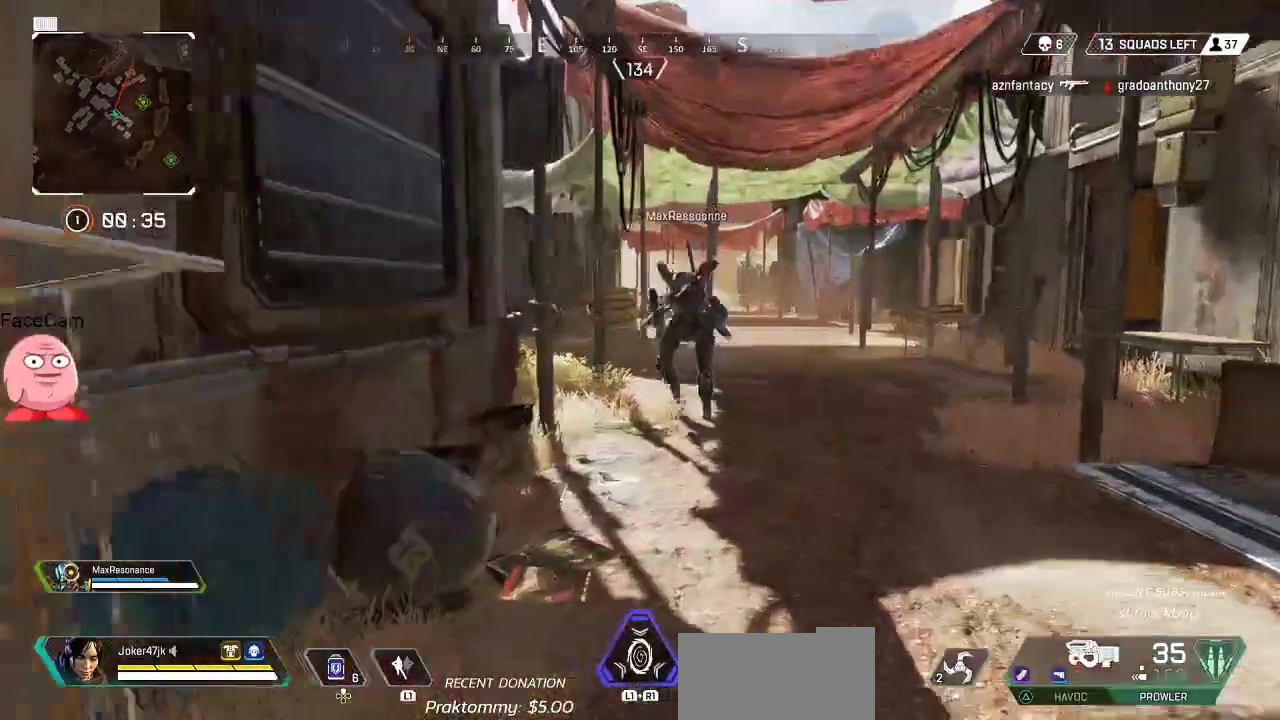
{"dt_ms": 500, "buttons": [], "left_stick": "up", "right_stick": "center", "button_events": [[50, "SQUARE", "up"]]}
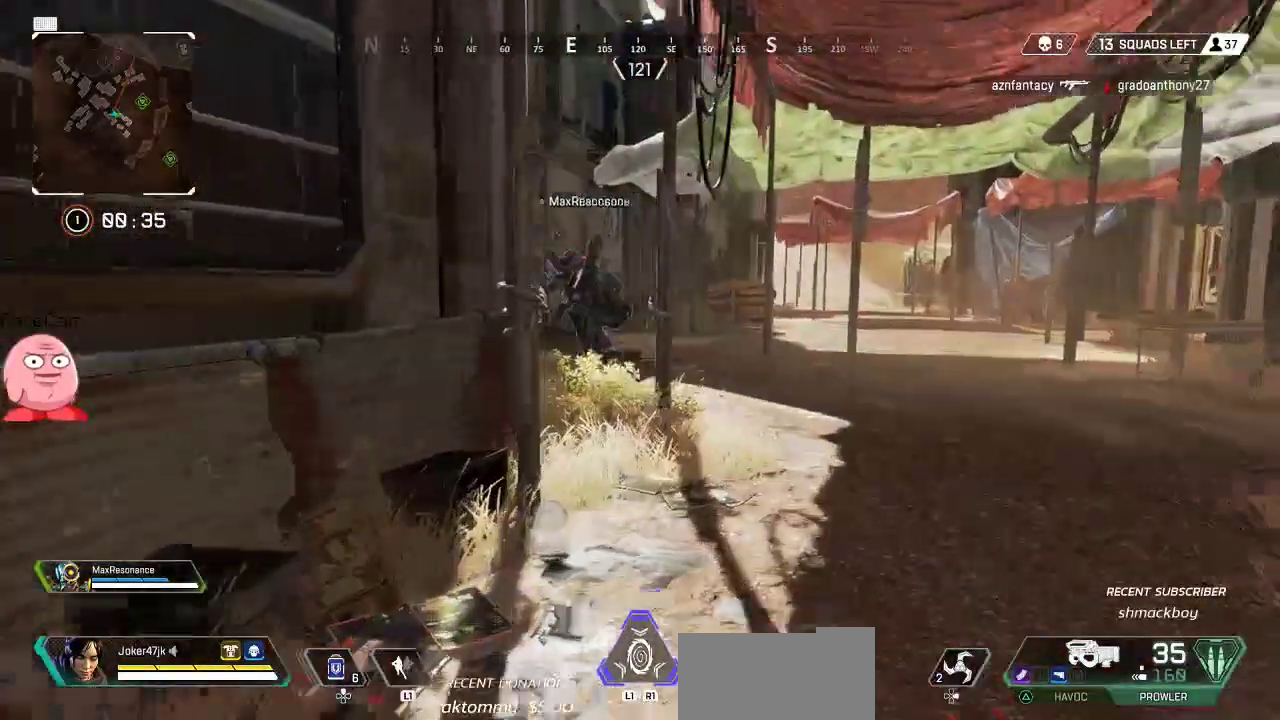
{"dt_ms": 500, "buttons": [], "left_stick": "up", "right_stick": "left", "button_events": [[67, "SQUARE", "down"], [167, "SQUARE", "up"]]}
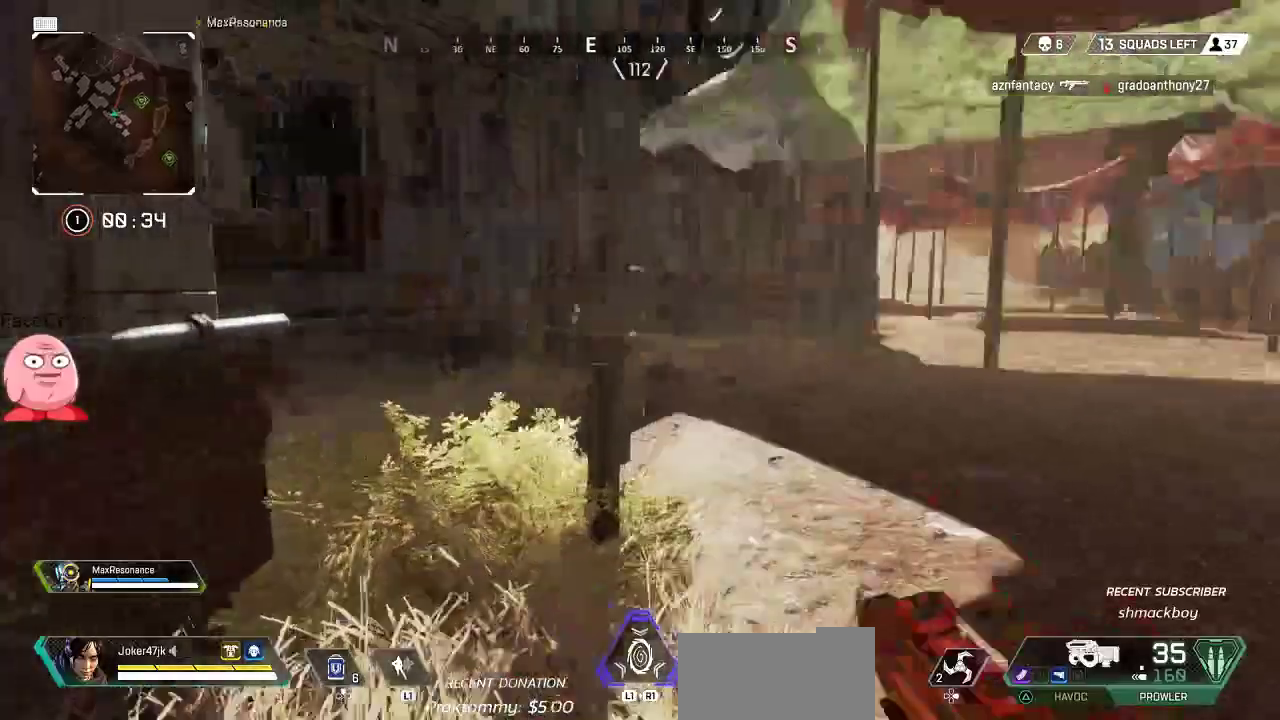
{"dt_ms": 500, "buttons": [], "left_stick": "up", "right_stick": "left", "button_events": []}
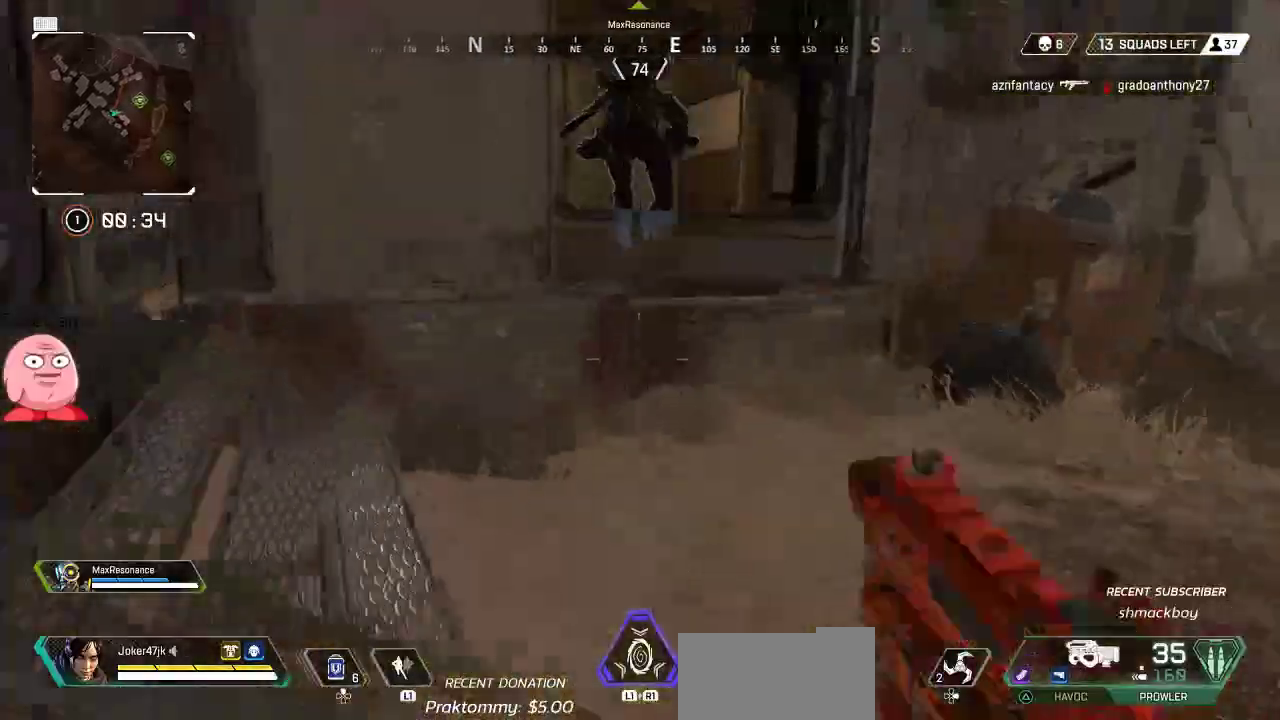
{"dt_ms": 500, "buttons": [], "left_stick": "up", "right_stick": "down-left", "button_events": [[233, "CROSS", "down"], [300, "CROSS", "up"]]}
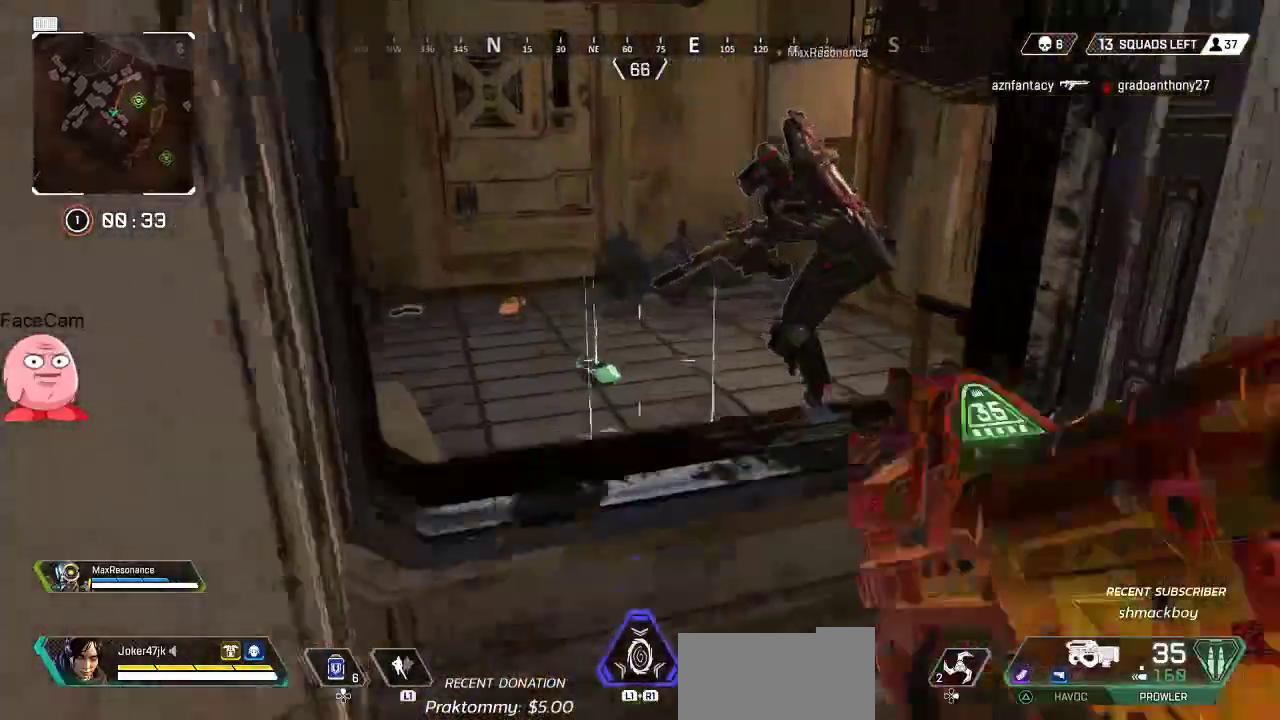
{"dt_ms": 1000, "buttons": [], "left_stick": "up", "right_stick": "left", "button_events": []}
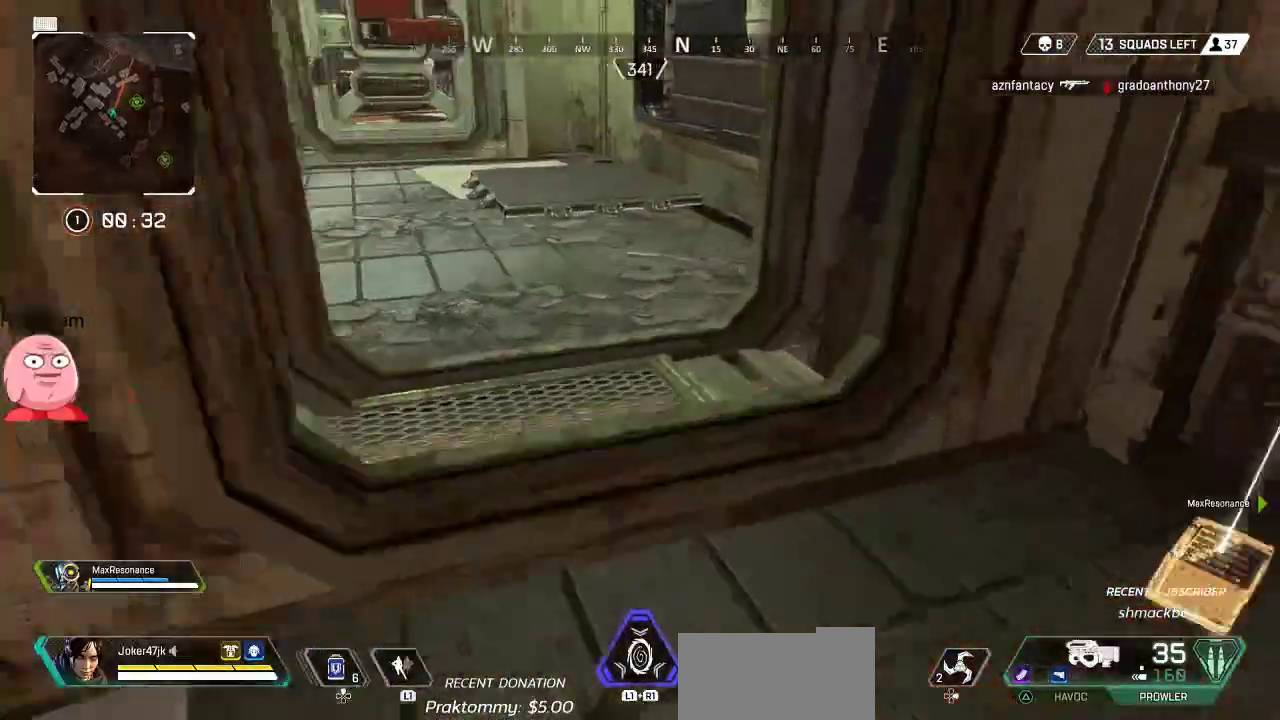
{"dt_ms": 500, "buttons": [], "left_stick": "up-right", "right_stick": "left", "button_events": []}
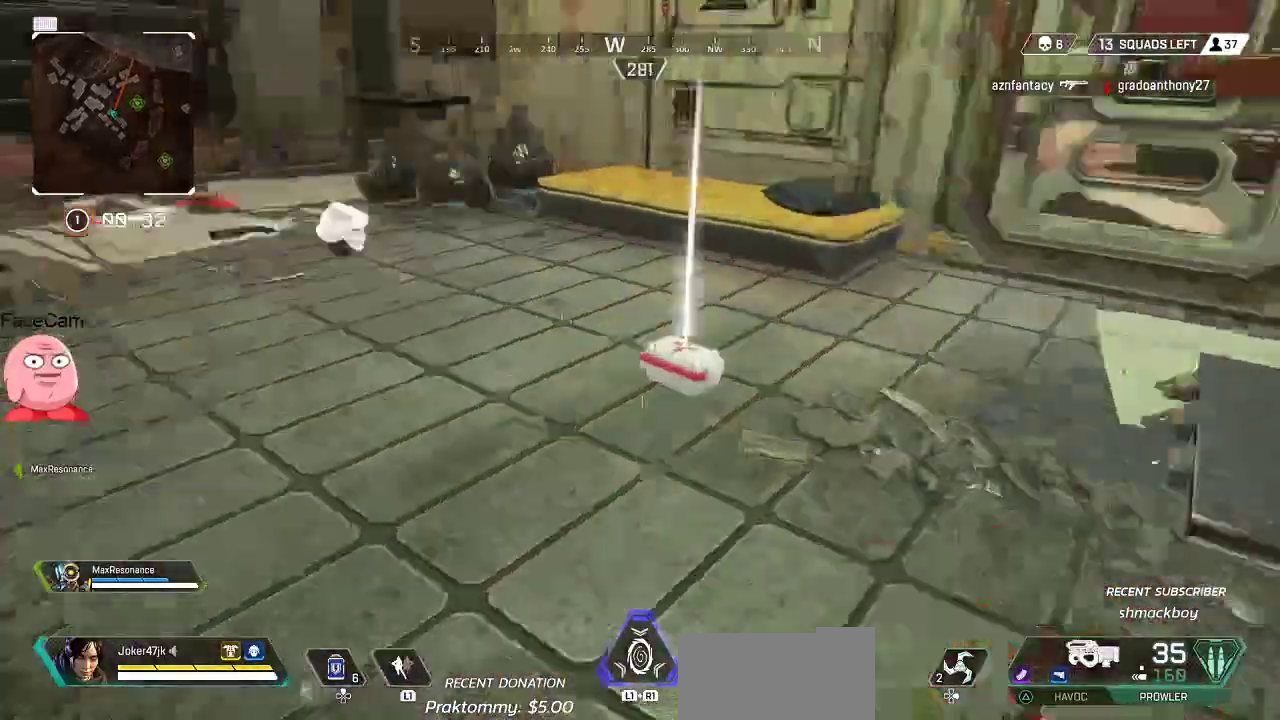
{"dt_ms": 500, "buttons": [], "left_stick": "up", "right_stick": "center", "button_events": [[283, "SQUARE", "down"], [367, "SQUARE", "up"]]}
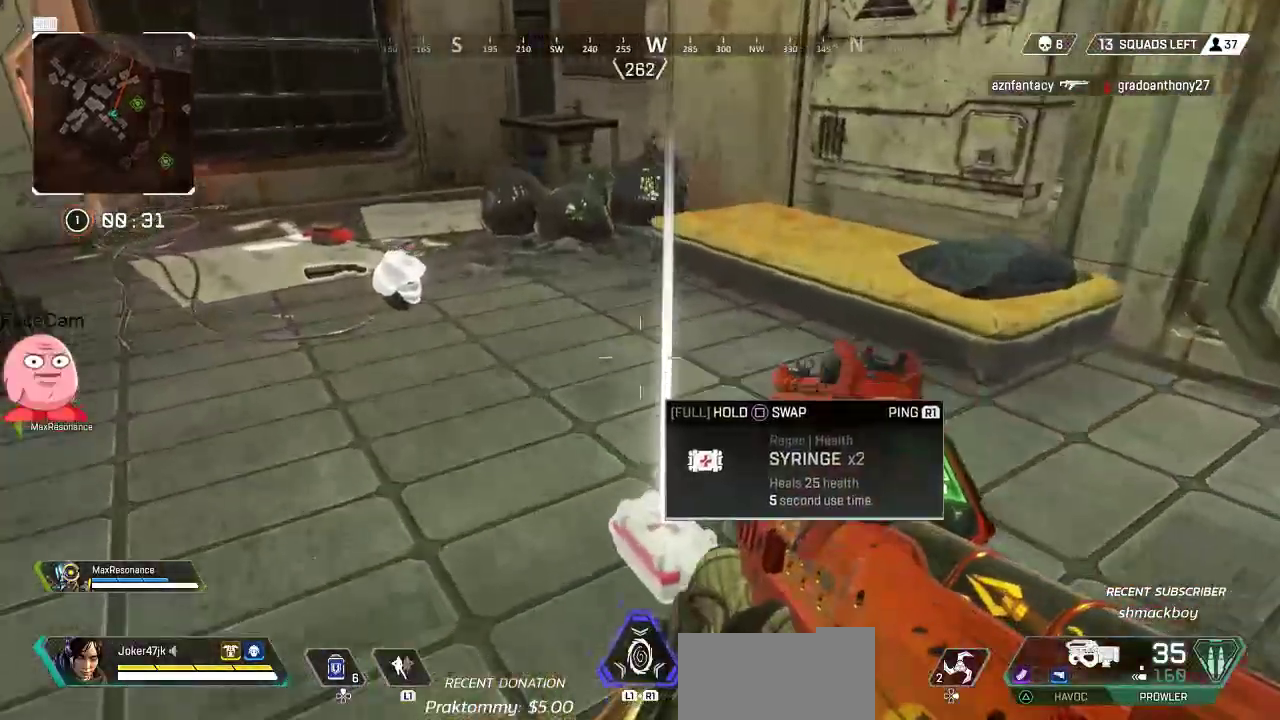
{"dt_ms": 1000, "buttons": [], "left_stick": "up", "right_stick": "center", "button_events": [[733, "L3", "down"], [850, "L3", "up"]]}
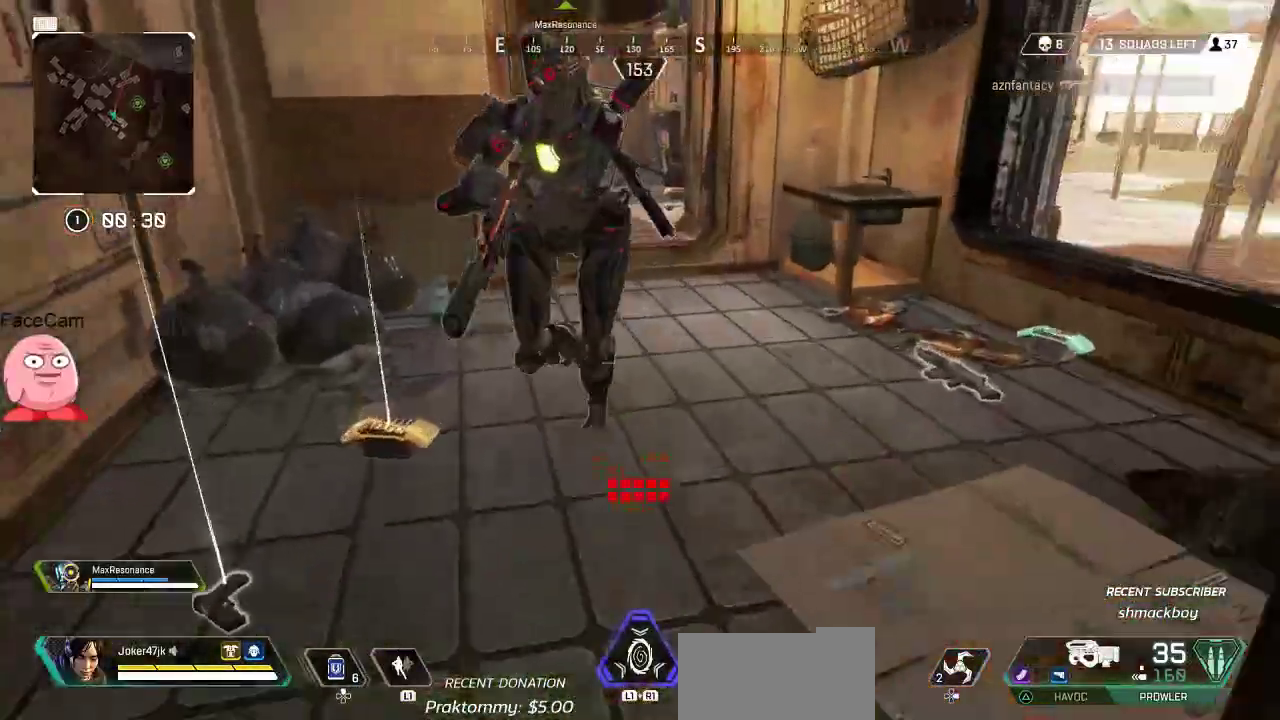
{"dt_ms": 500, "buttons": [], "left_stick": "up", "right_stick": "center", "button_events": []}
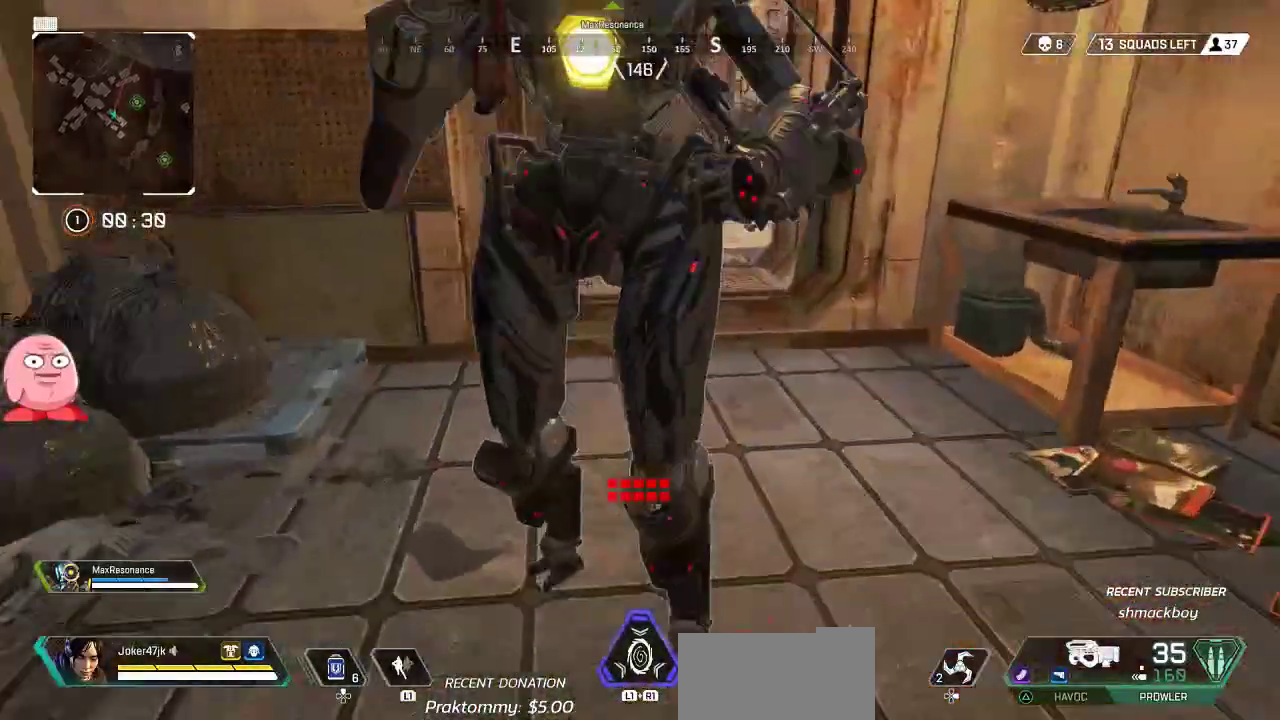
{"dt_ms": 500, "buttons": [], "left_stick": "up", "right_stick": "center", "button_events": [[233, "SQUARE", "down"], [350, "SQUARE", "up"]]}
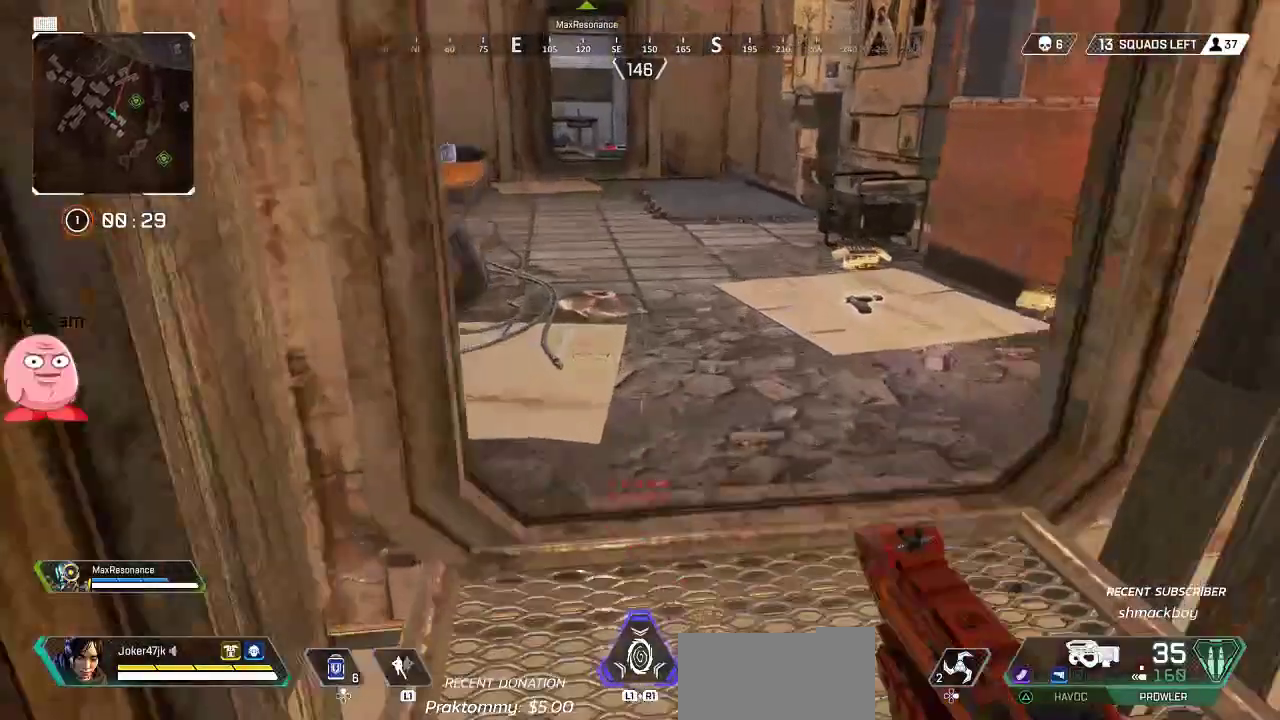
{"dt_ms": 500, "buttons": [], "left_stick": "up", "right_stick": "center", "button_events": []}
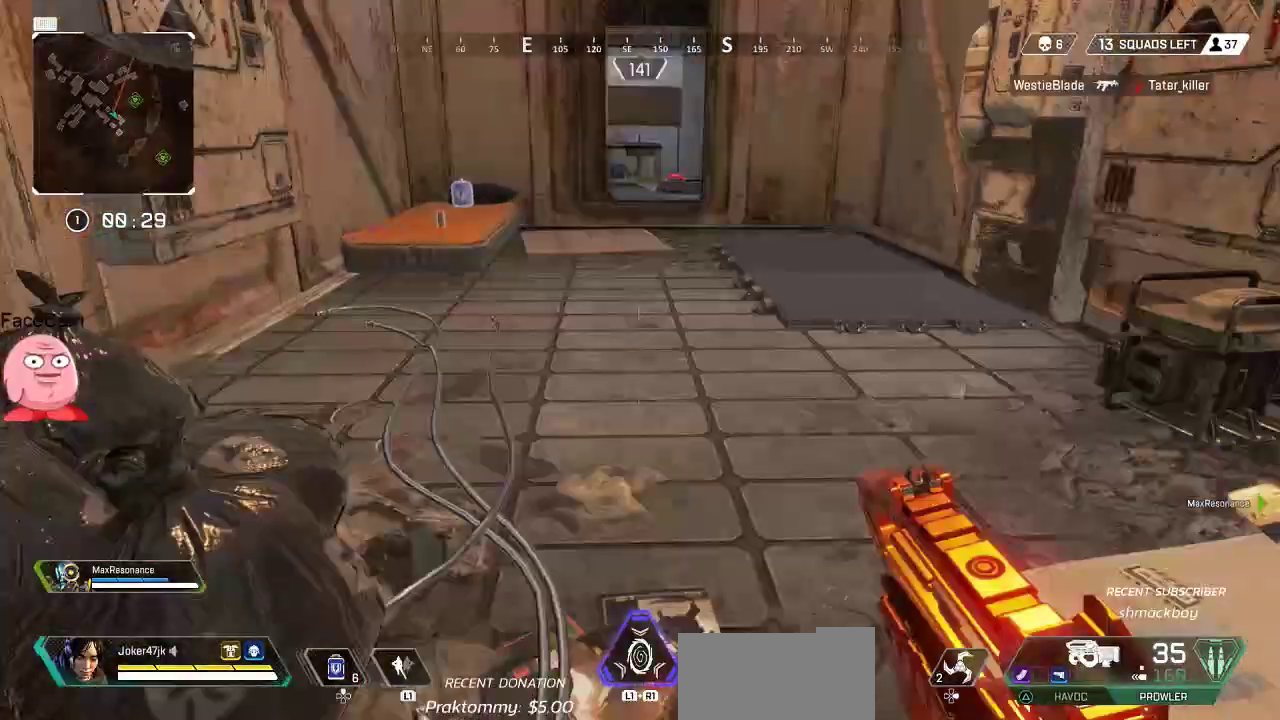
{"dt_ms": 1000, "buttons": [], "left_stick": "up-right", "right_stick": "center", "button_events": [[783, "SQUARE", "down"], [867, "SQUARE", "up"]]}
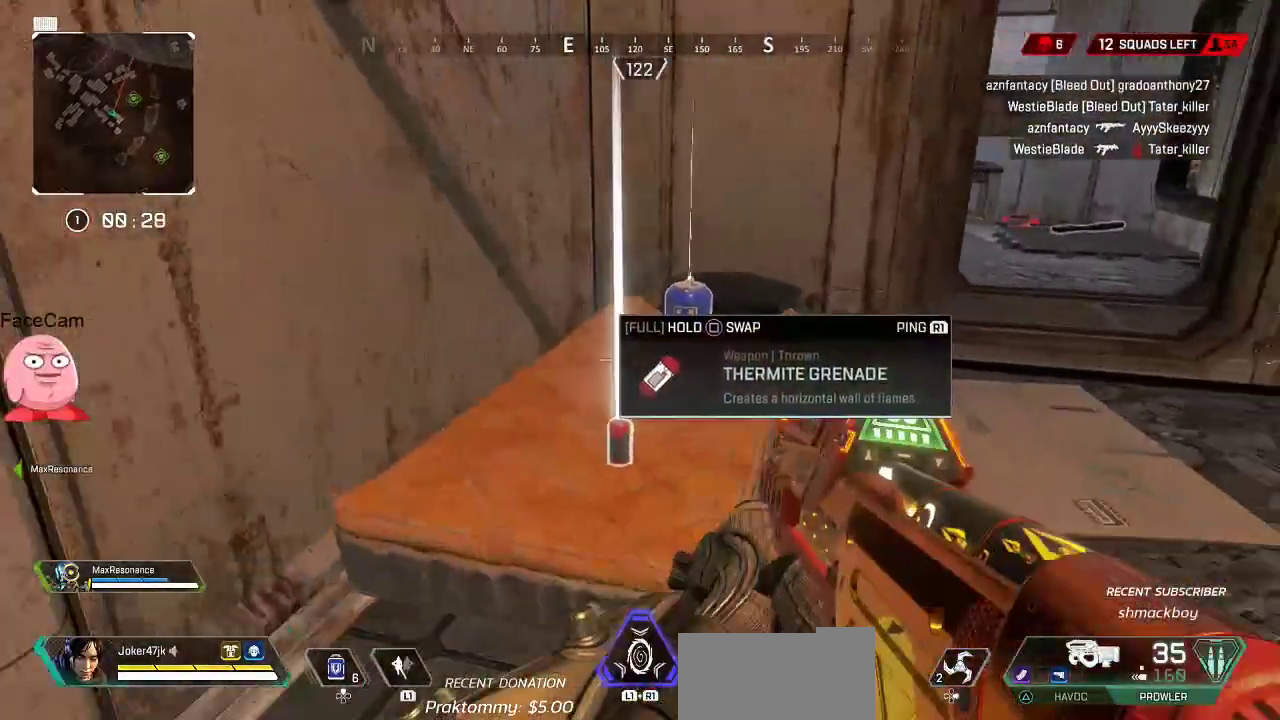
{"dt_ms": 500, "buttons": [], "left_stick": "up", "right_stick": "center", "button_events": [[167, "L3", "down"], [317, "L3", "up"], [400, "SQUARE", "down"], [483, "SQUARE", "up"]]}
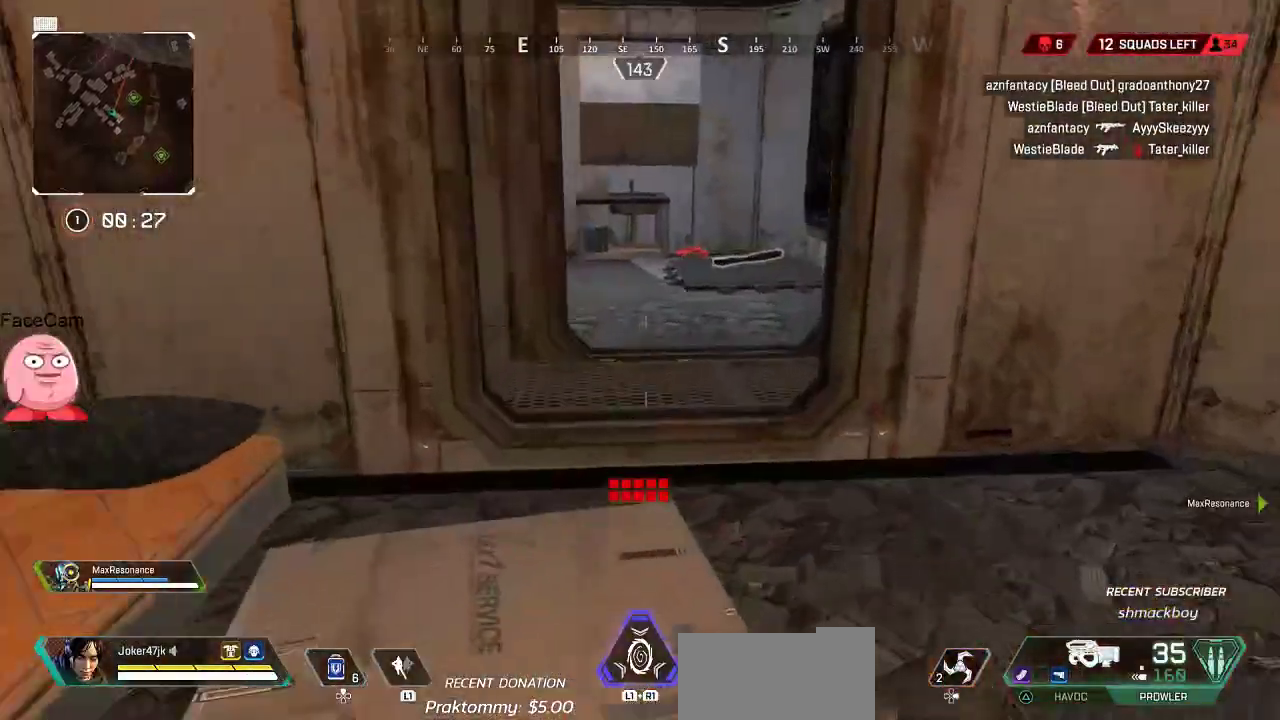
{"dt_ms": 500, "buttons": [], "left_stick": "up", "right_stick": "left", "button_events": []}
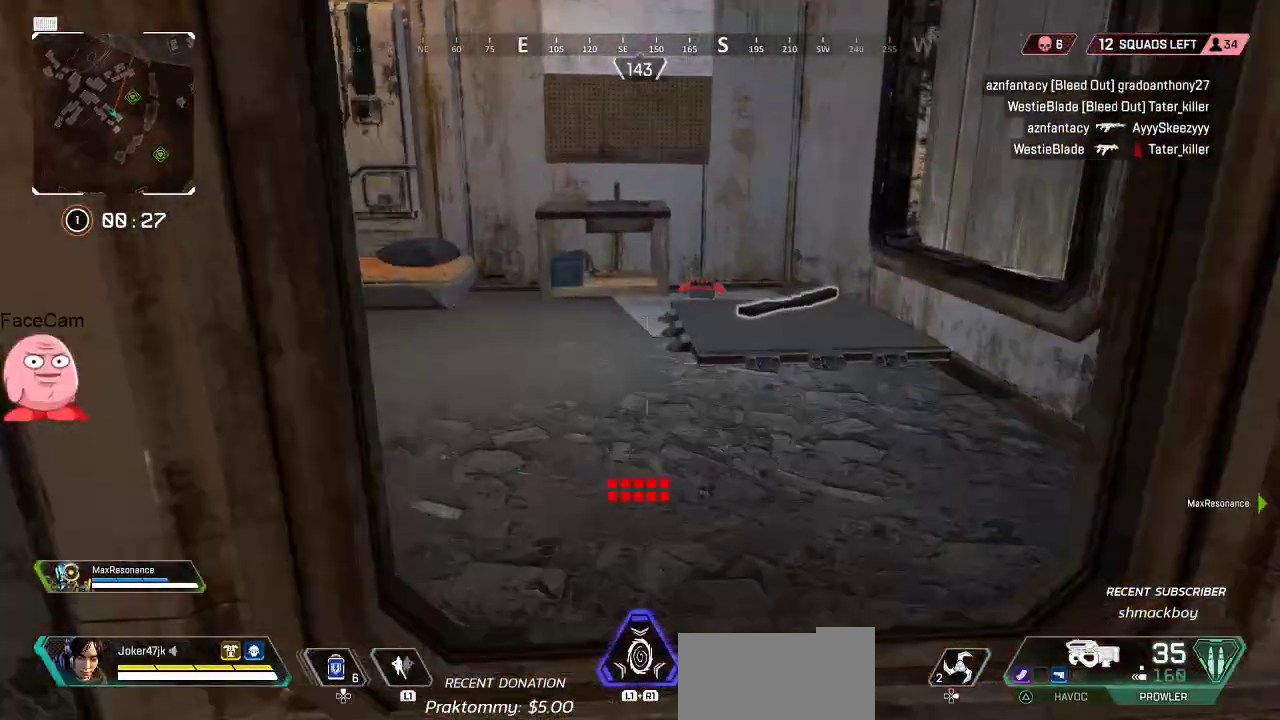
{"dt_ms": 500, "buttons": [], "left_stick": "up", "right_stick": "center", "button_events": []}
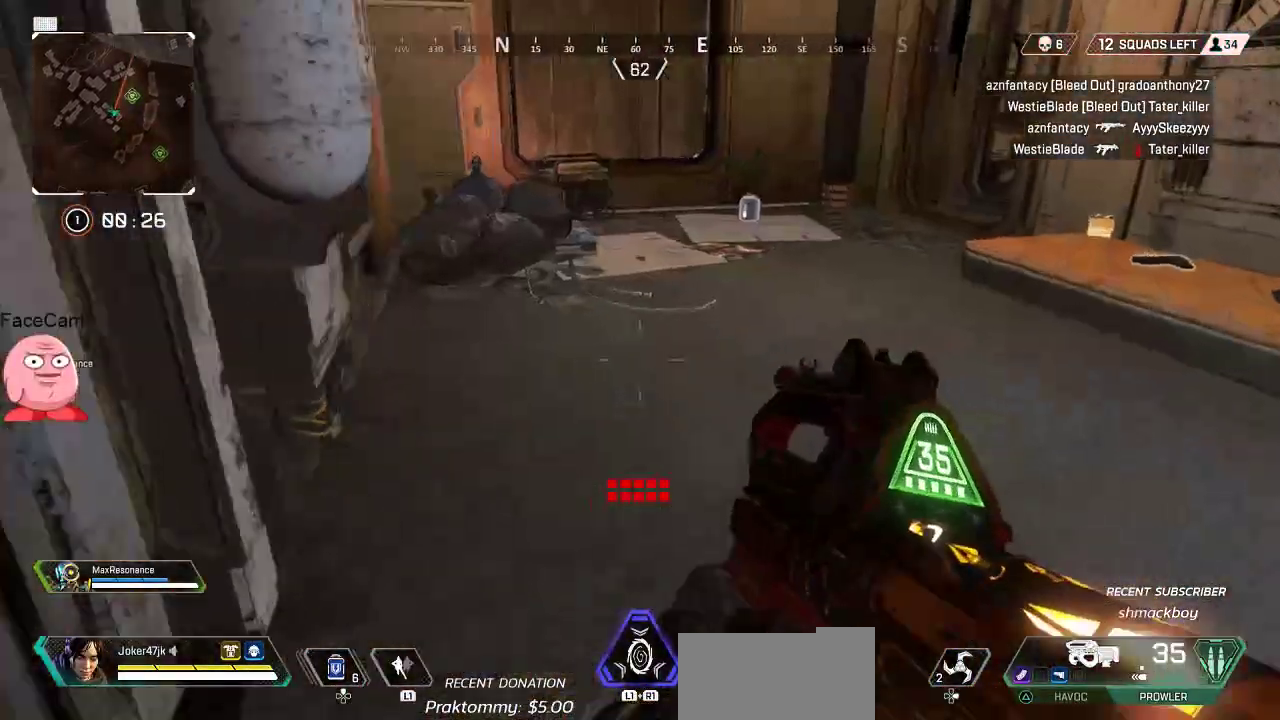
{"dt_ms": 500, "buttons": [], "left_stick": "up", "right_stick": "right", "button_events": []}
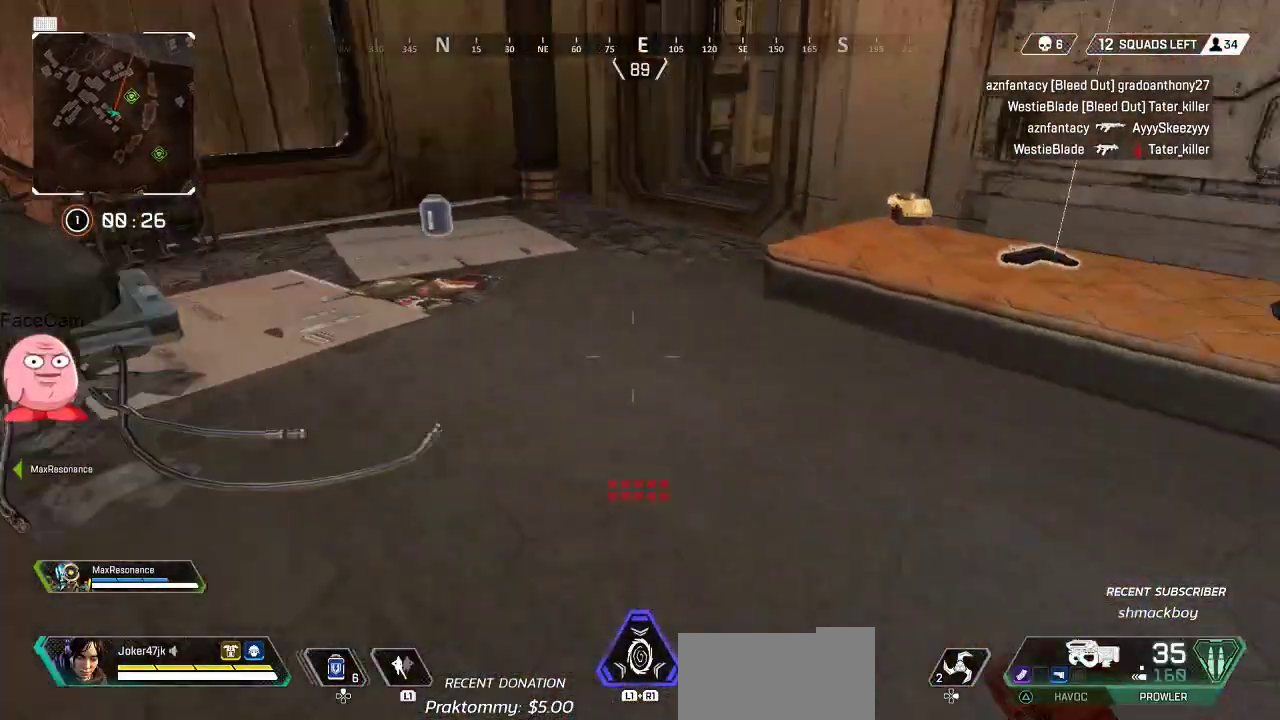
{"dt_ms": 500, "buttons": [], "left_stick": "up", "right_stick": "right", "button_events": []}
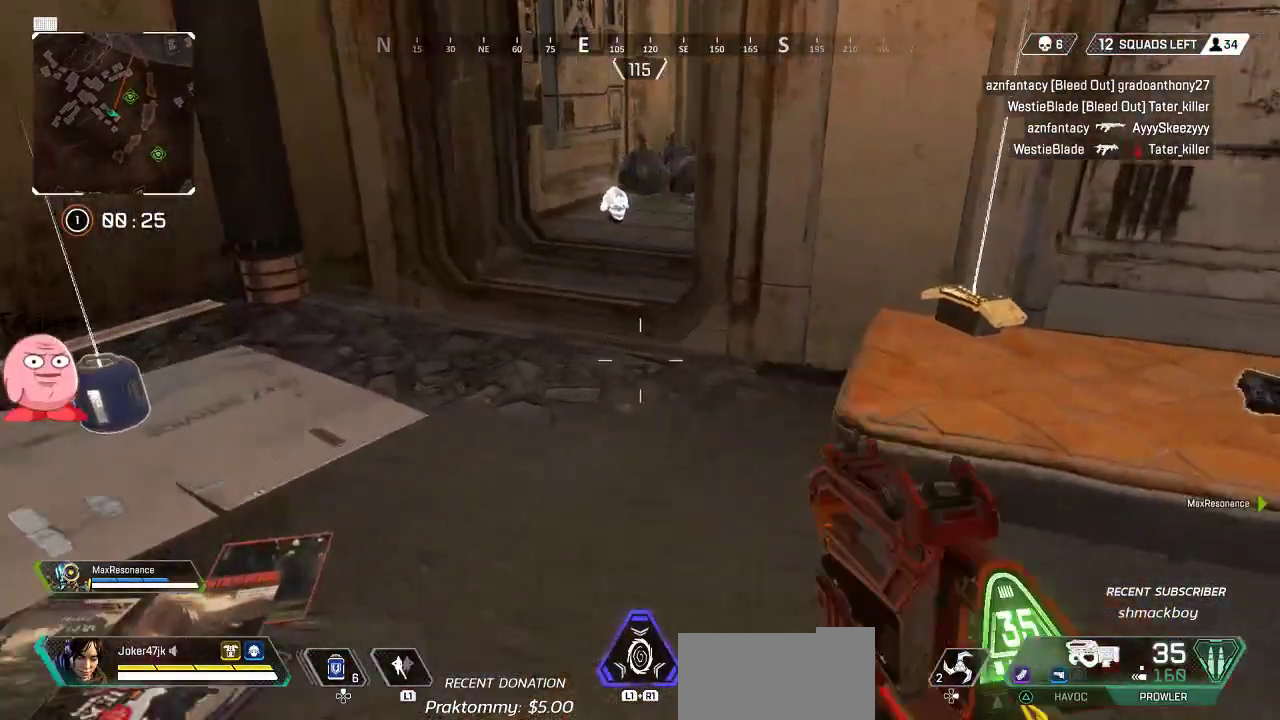
{"dt_ms": 500, "buttons": [], "left_stick": "up-left", "right_stick": "center", "button_events": []}
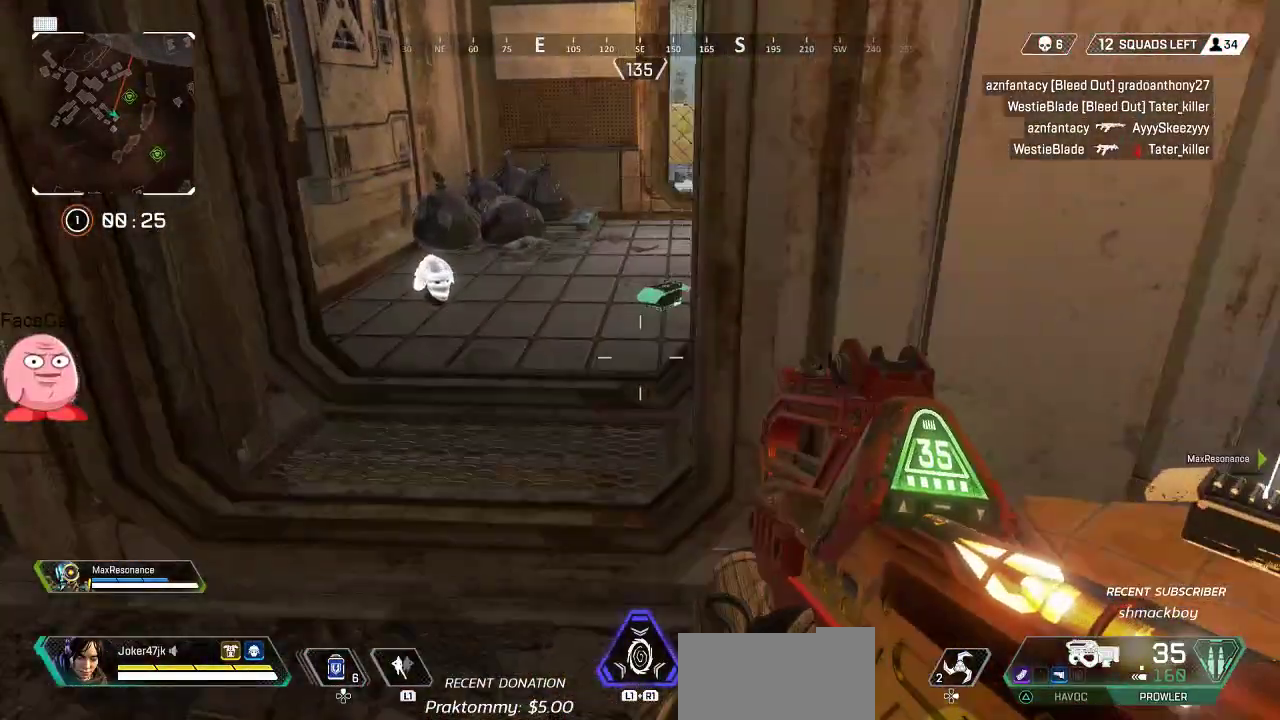
{"dt_ms": 500, "buttons": [], "left_stick": "up", "right_stick": "center", "button_events": [[117, "L3", "down"], [233, "L3", "up"], [383, "TRIANGLE", "down"], [450, "TRIANGLE", "up"]]}
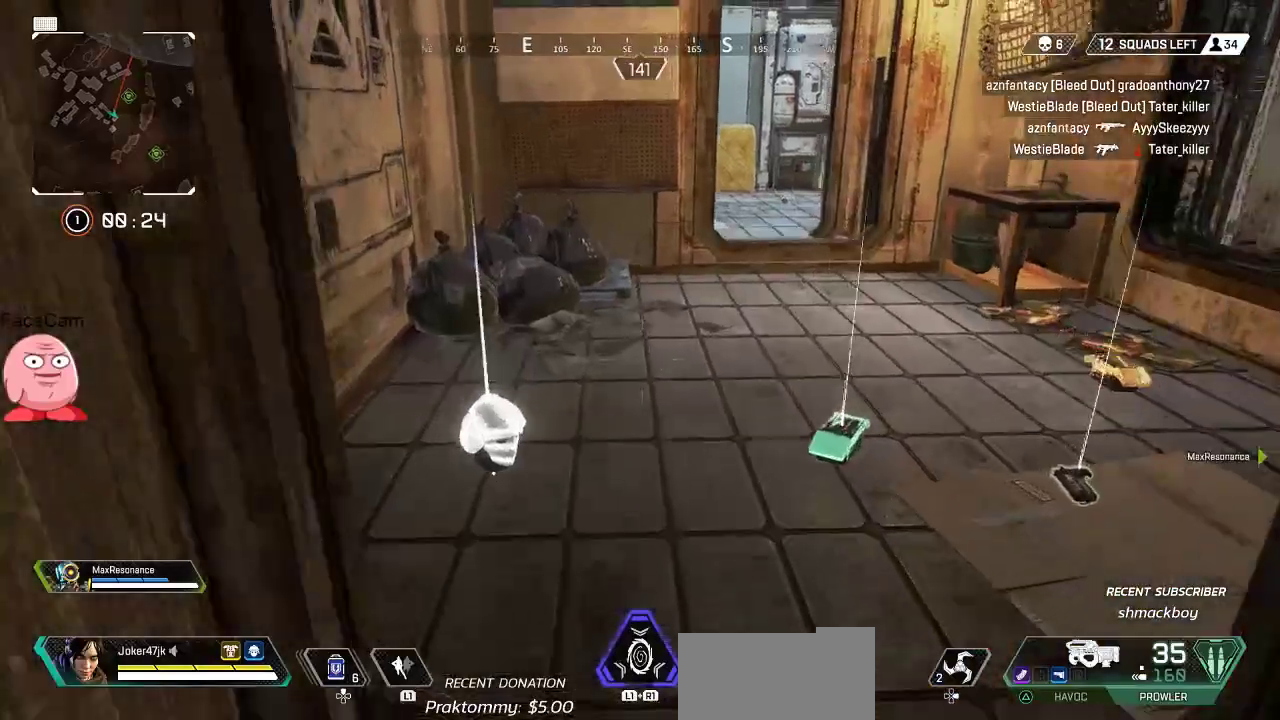
{"dt_ms": 500, "buttons": [], "left_stick": "up-left", "right_stick": "right", "button_events": []}
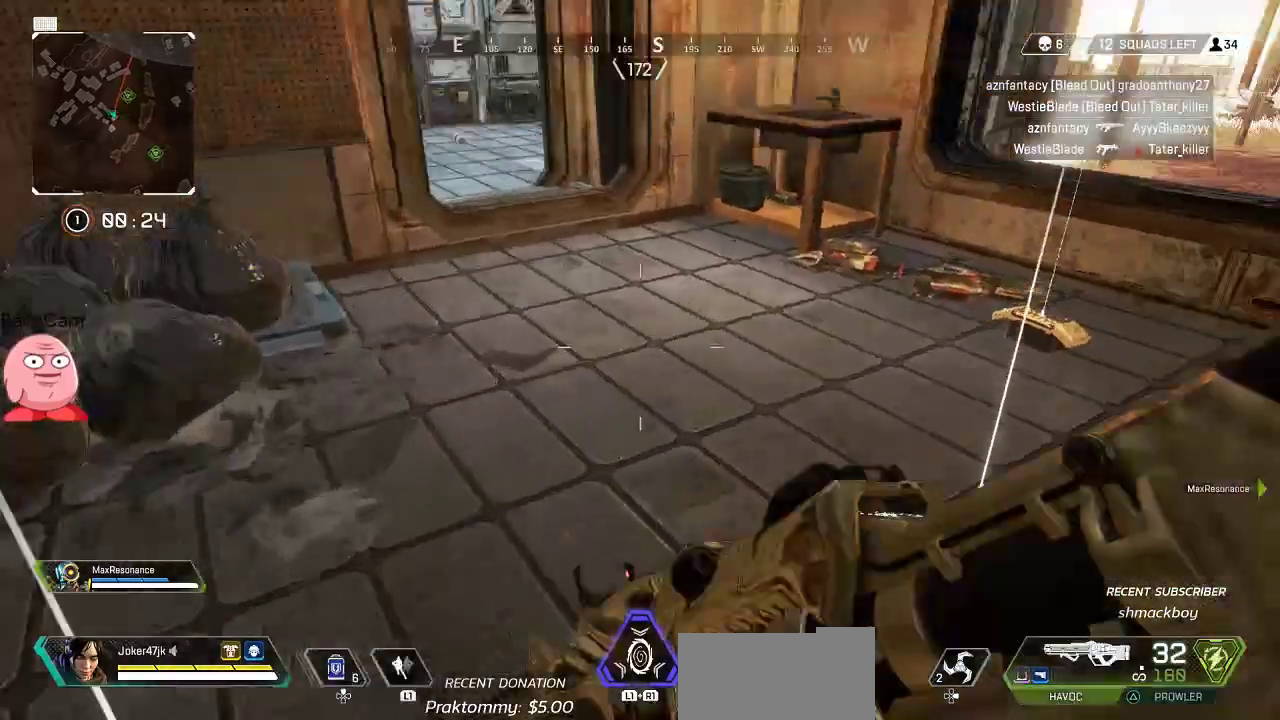
{"dt_ms": 500, "buttons": [], "left_stick": "up", "right_stick": "up-left", "button_events": [[250, "L3", "down"], [350, "L3", "up"]]}
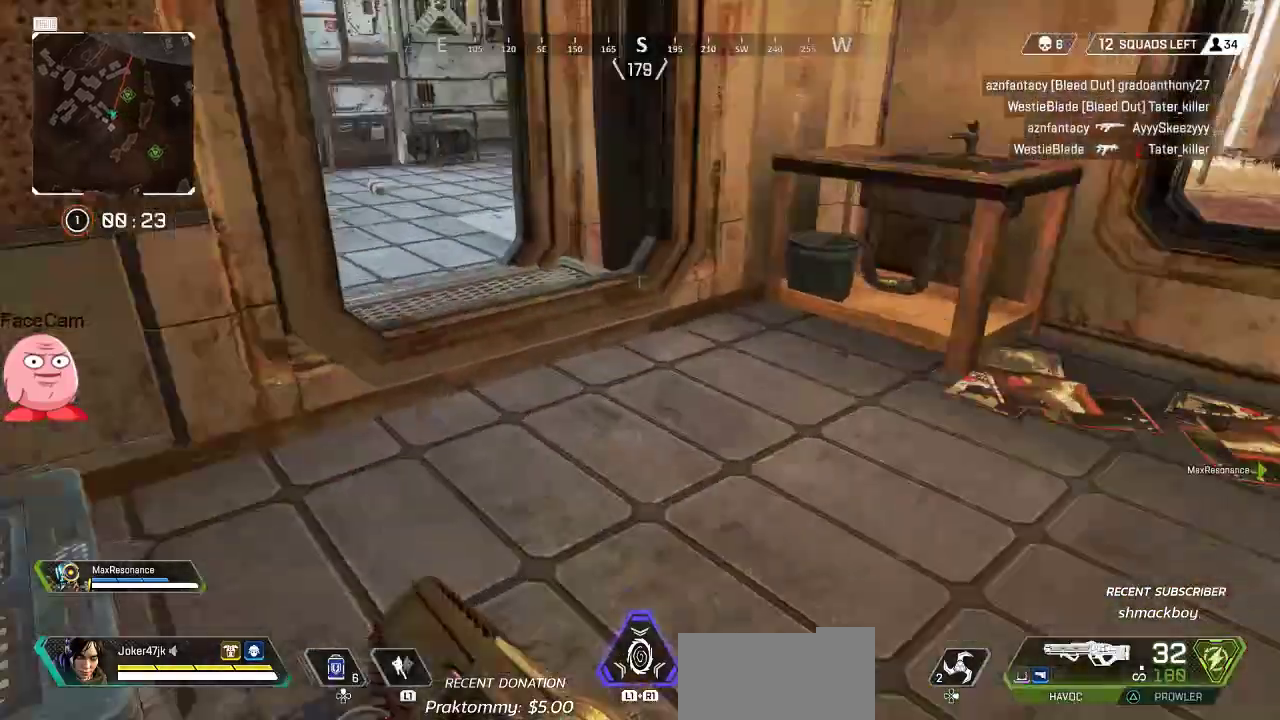
{"dt_ms": 1000, "buttons": [], "left_stick": "center", "right_stick": "center", "button_events": [[417, "SQUARE", "down"], [517, "SQUARE", "up"]]}
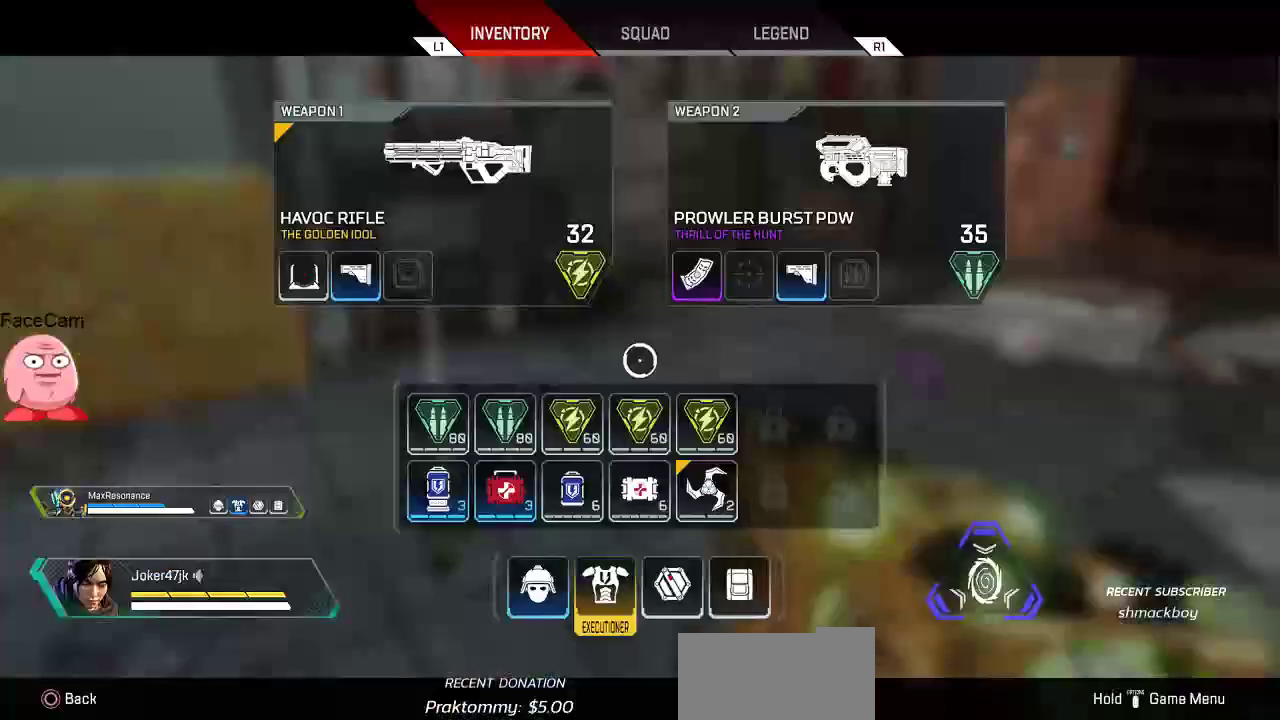
{"dt_ms": 500, "buttons": [], "left_stick": "center", "right_stick": "center", "button_events": []}
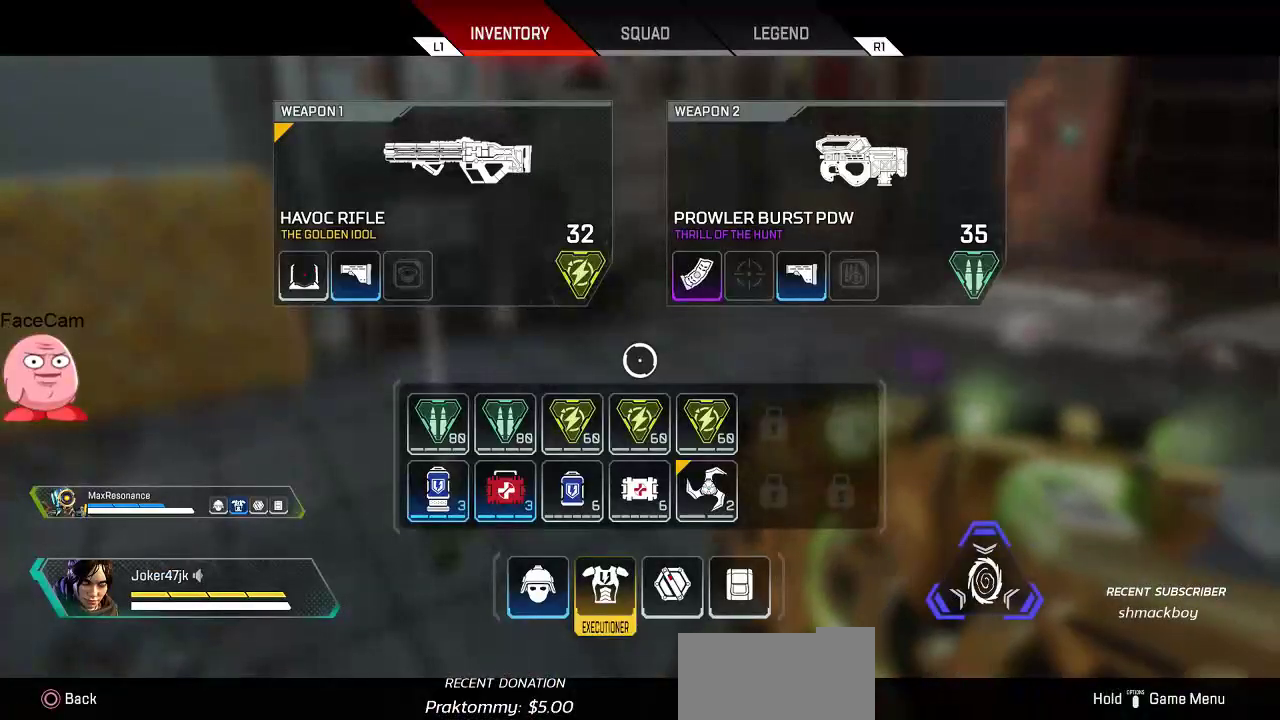
{"dt_ms": 1000, "buttons": [], "left_stick": "center", "right_stick": "center"}
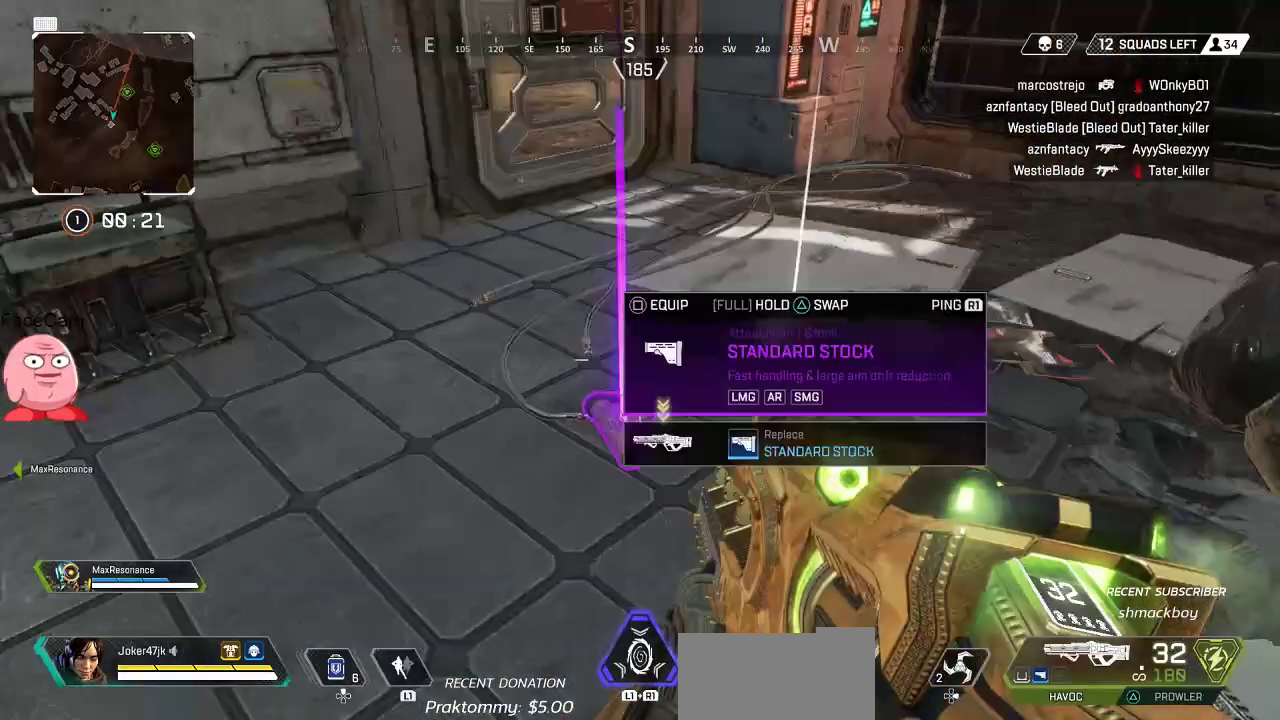
{"dt_ms": 500, "buttons": [], "left_stick": "down", "right_stick": "center"}
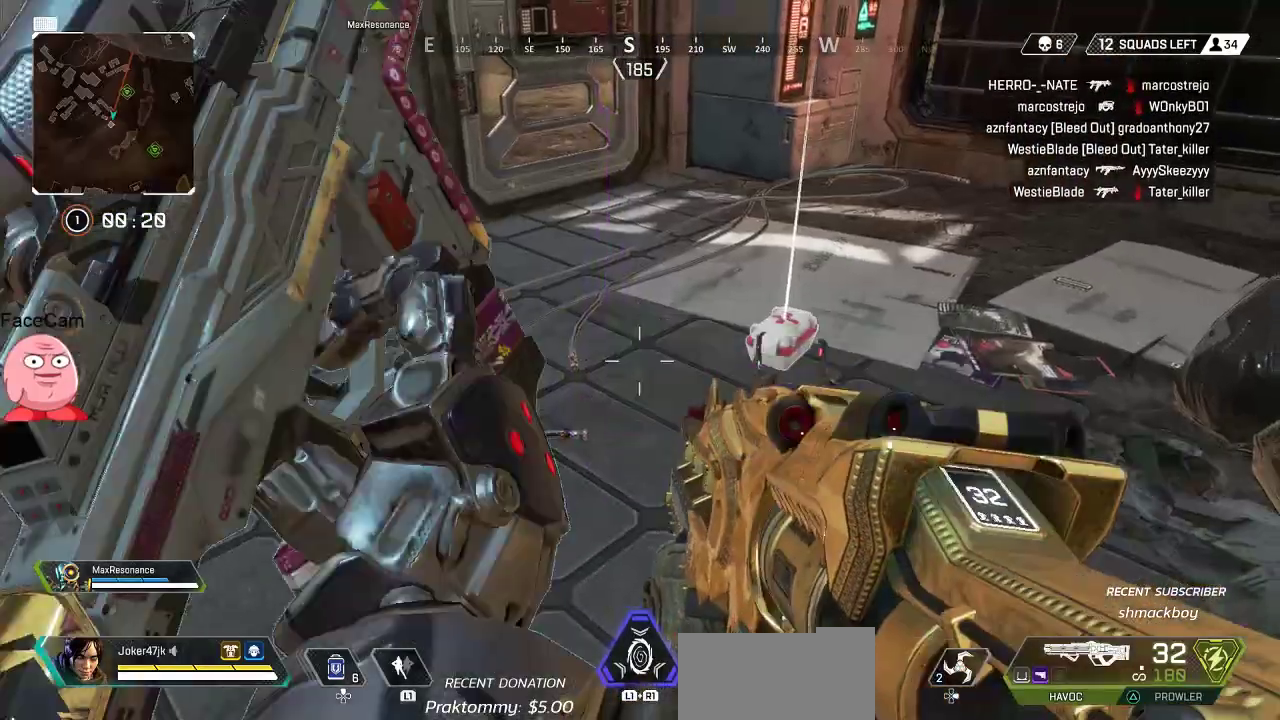
{"dt_ms": 500, "buttons": [], "left_stick": "up", "right_stick": "center", "button_events": []}